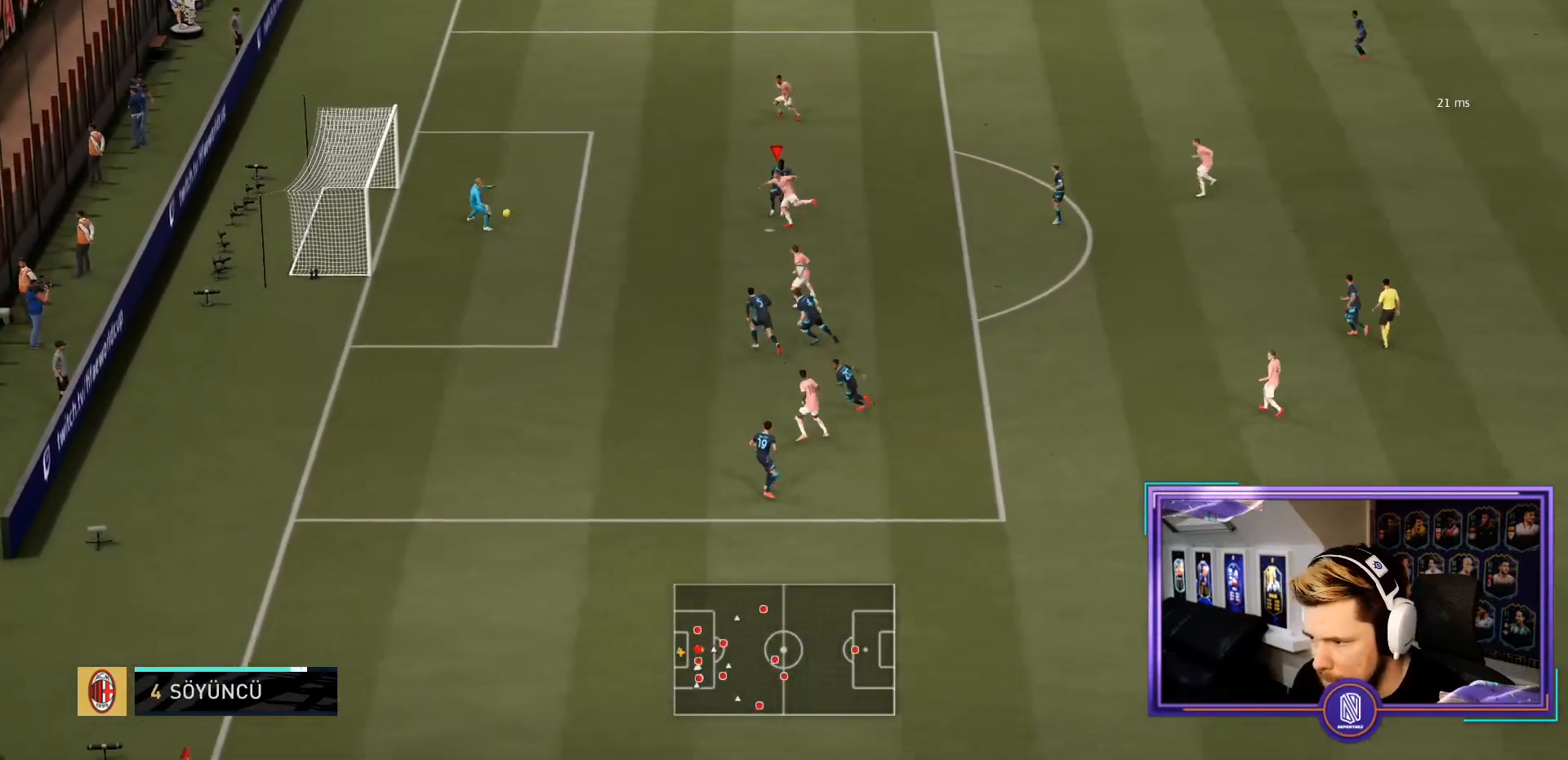
Gameplay with a controller (PlayStation layout); each line is a JSON object with the inputs held at the frame after it. "events" lists button and stick changes between this image and that frame as [ms after this image, input, new state], when the widget could be followed in between. Not read: L3 R3.
{"buttons": [], "left_stick": "center", "right_stick": "center", "events": []}
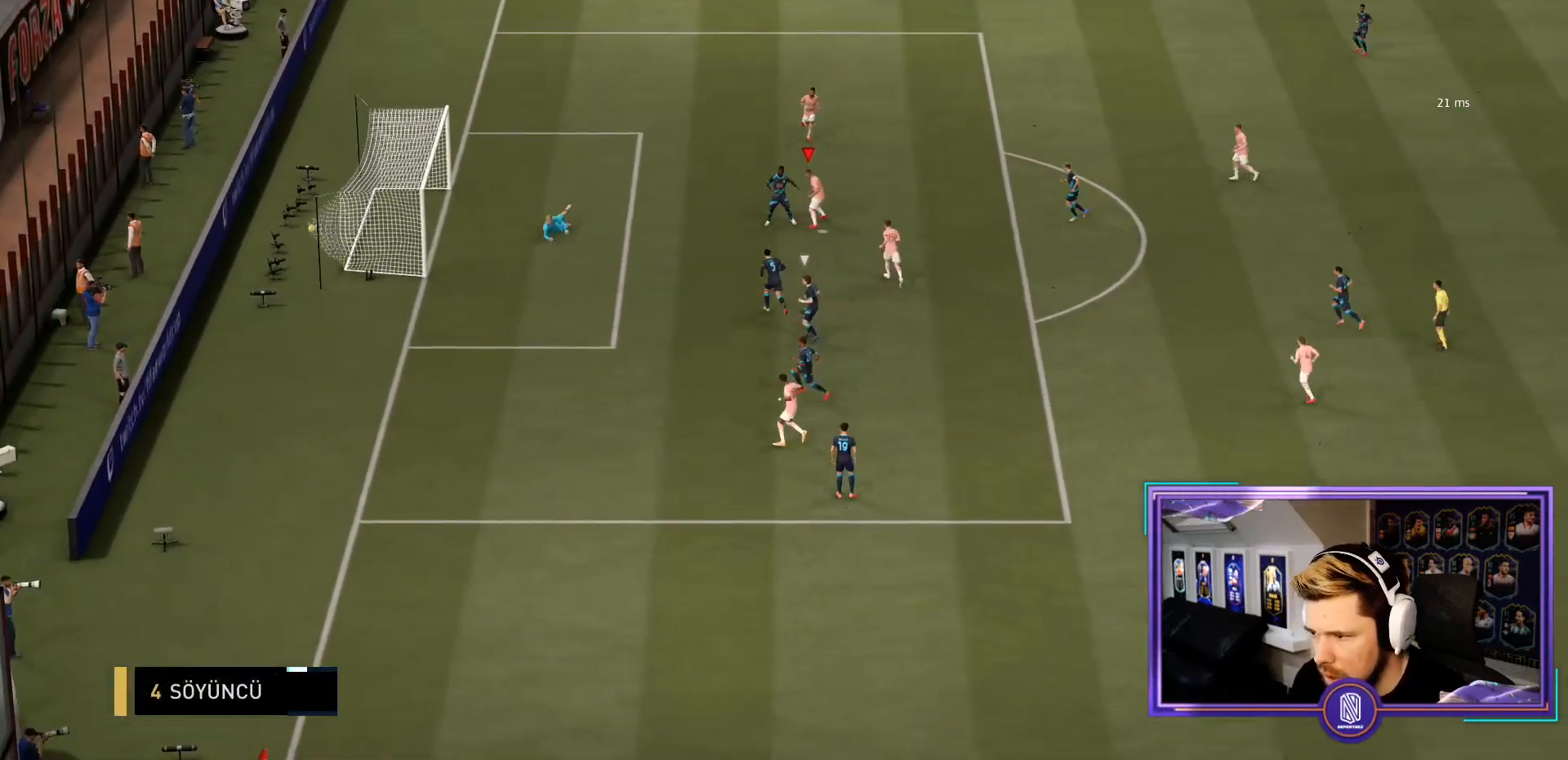
{"buttons": ["CIRCLE"], "left_stick": "center", "right_stick": "center", "events": [[117, "CIRCLE", "down"]]}
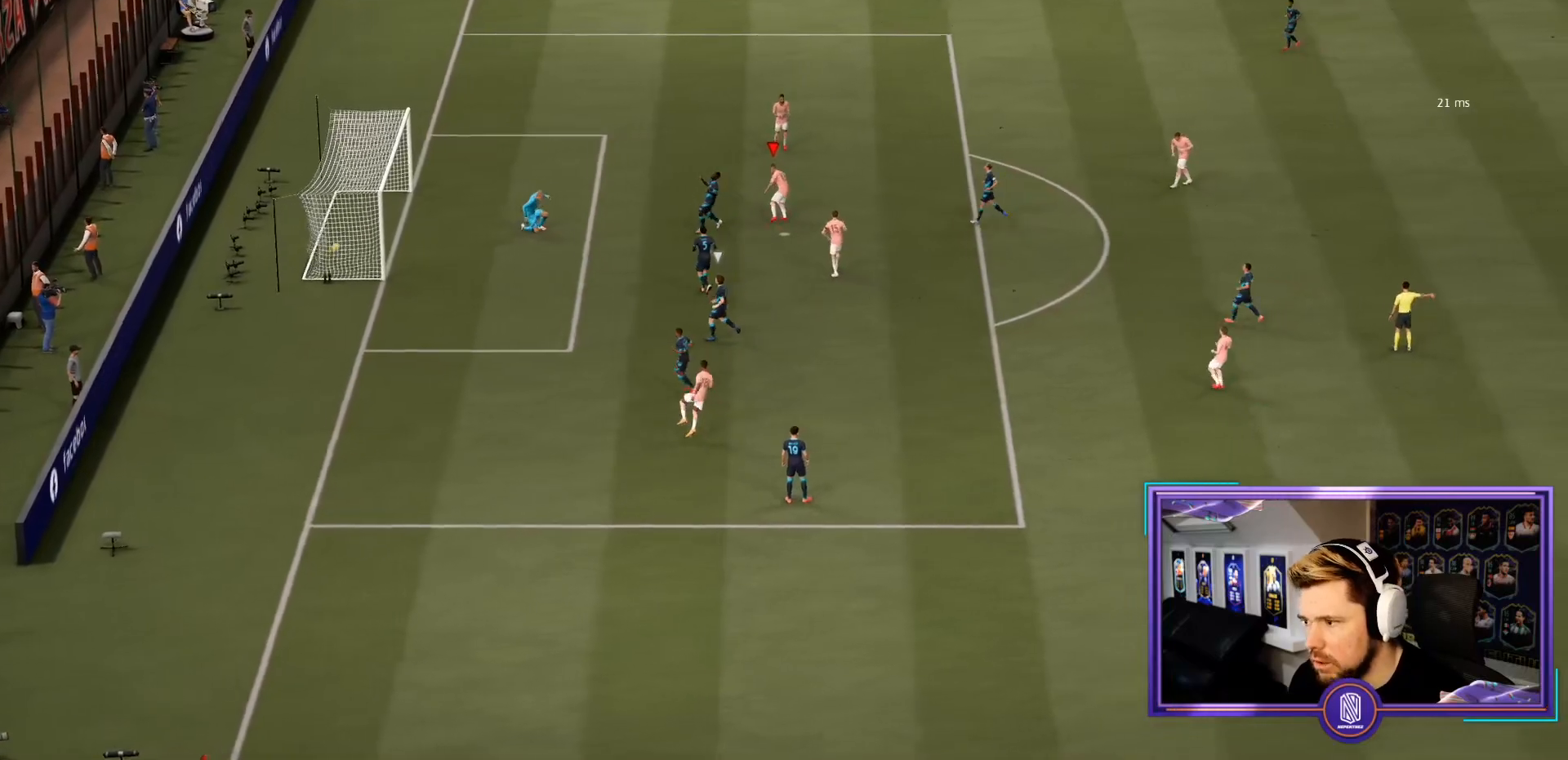
{"buttons": ["CIRCLE"], "left_stick": "center", "right_stick": "center", "events": []}
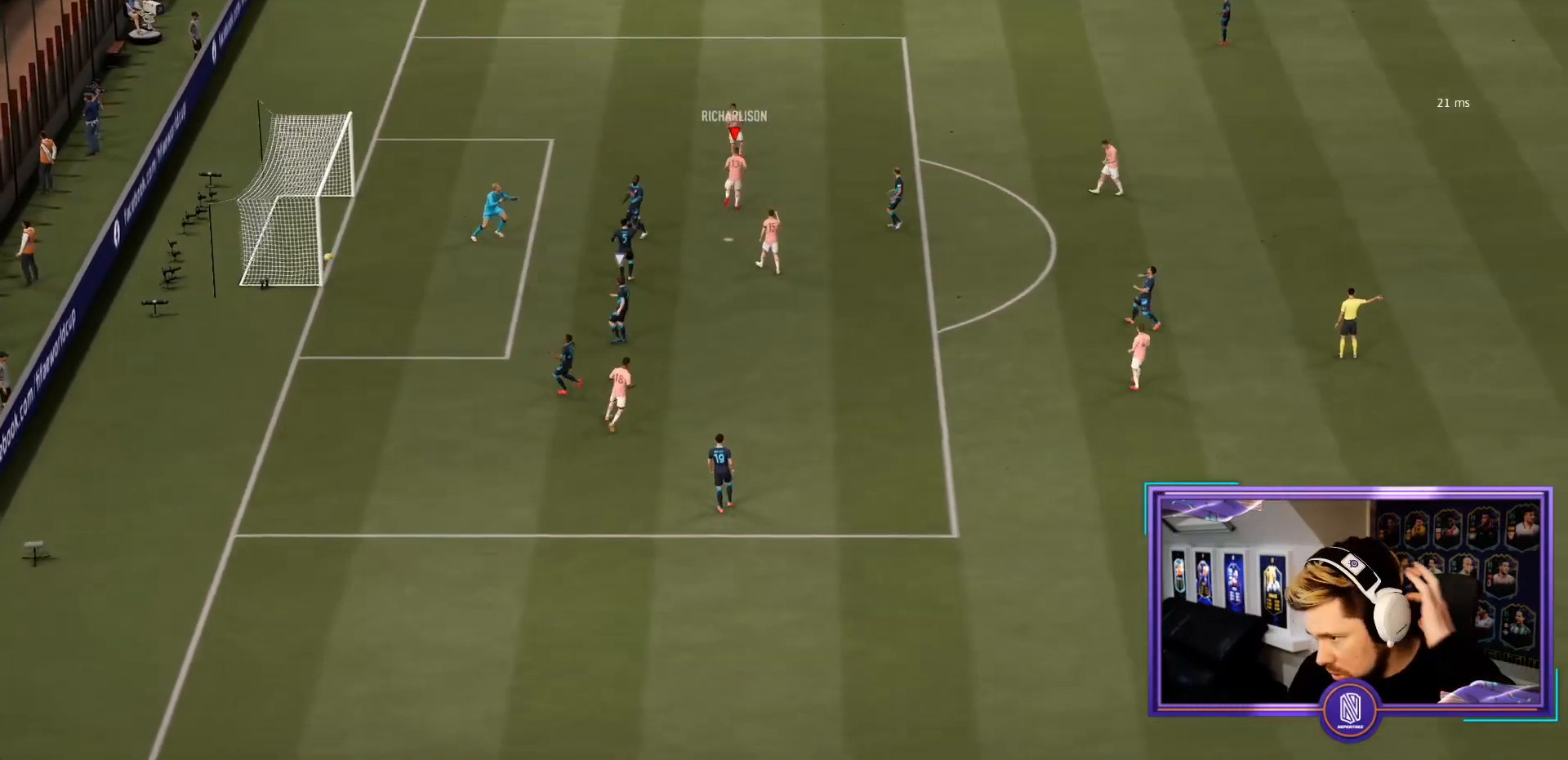
{"buttons": ["CIRCLE"], "left_stick": "center", "right_stick": "center", "events": []}
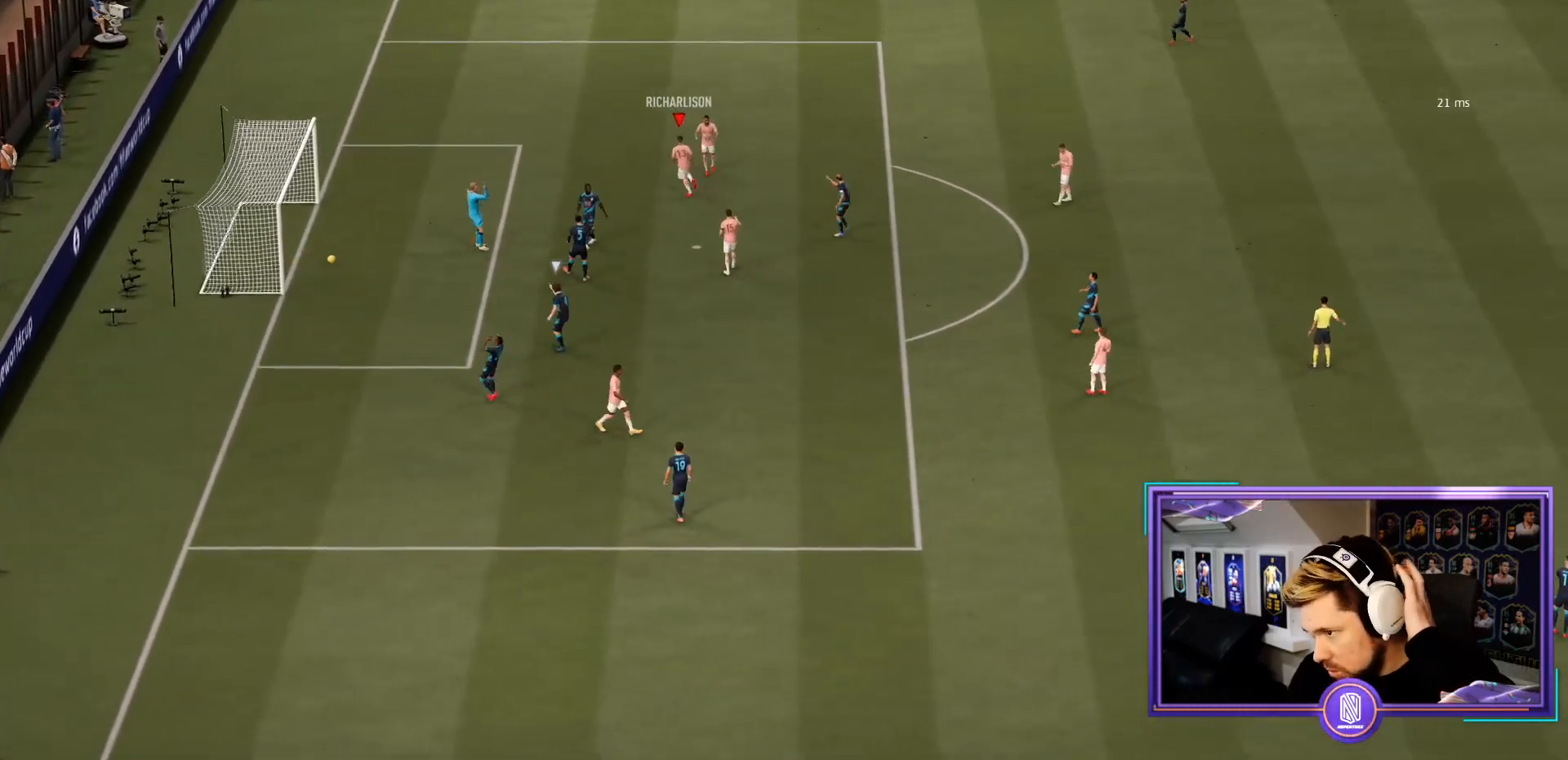
{"buttons": ["CIRCLE"], "left_stick": "center", "right_stick": "center", "events": []}
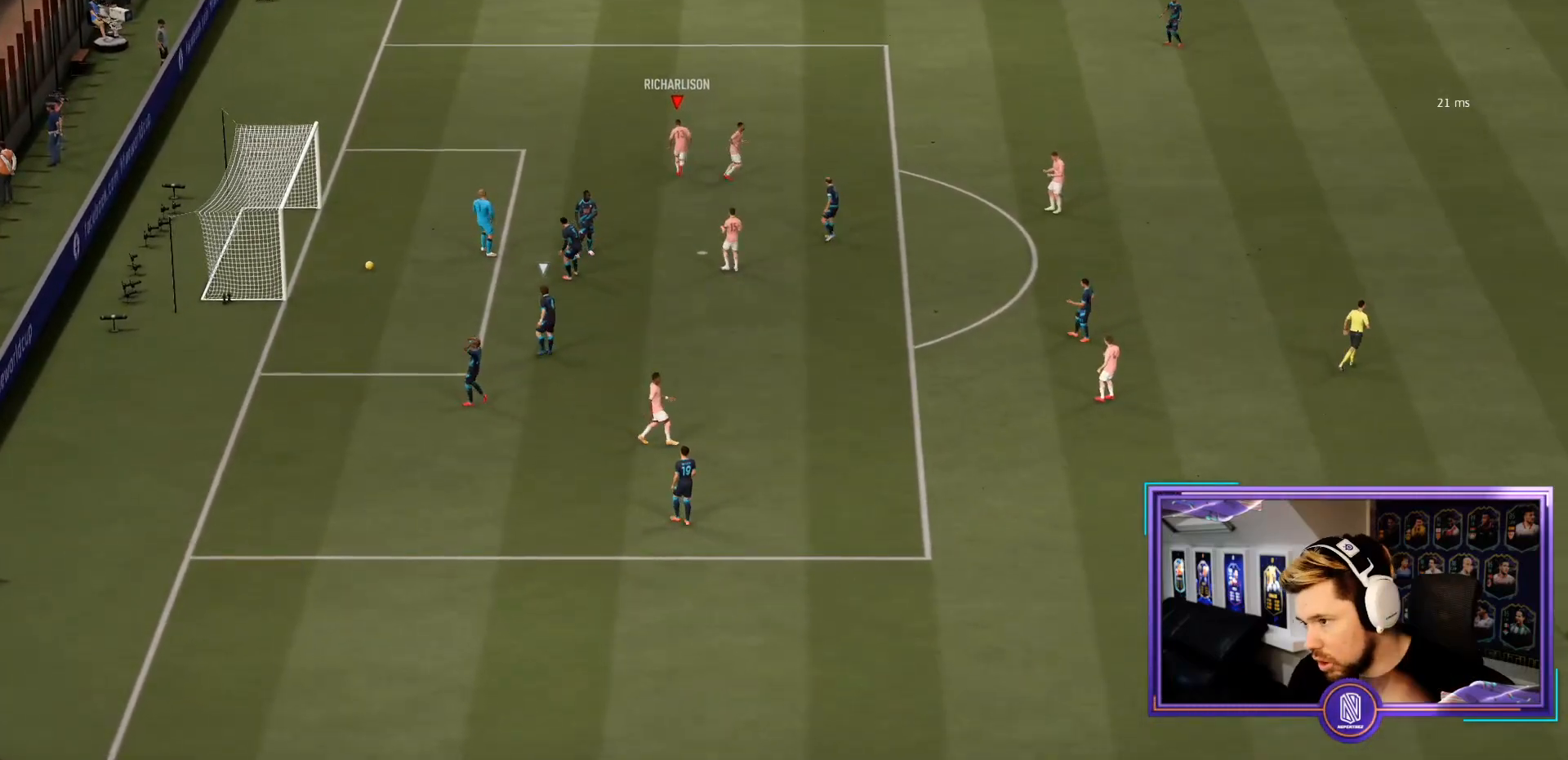
{"buttons": ["CIRCLE"], "left_stick": "center", "right_stick": "center", "events": []}
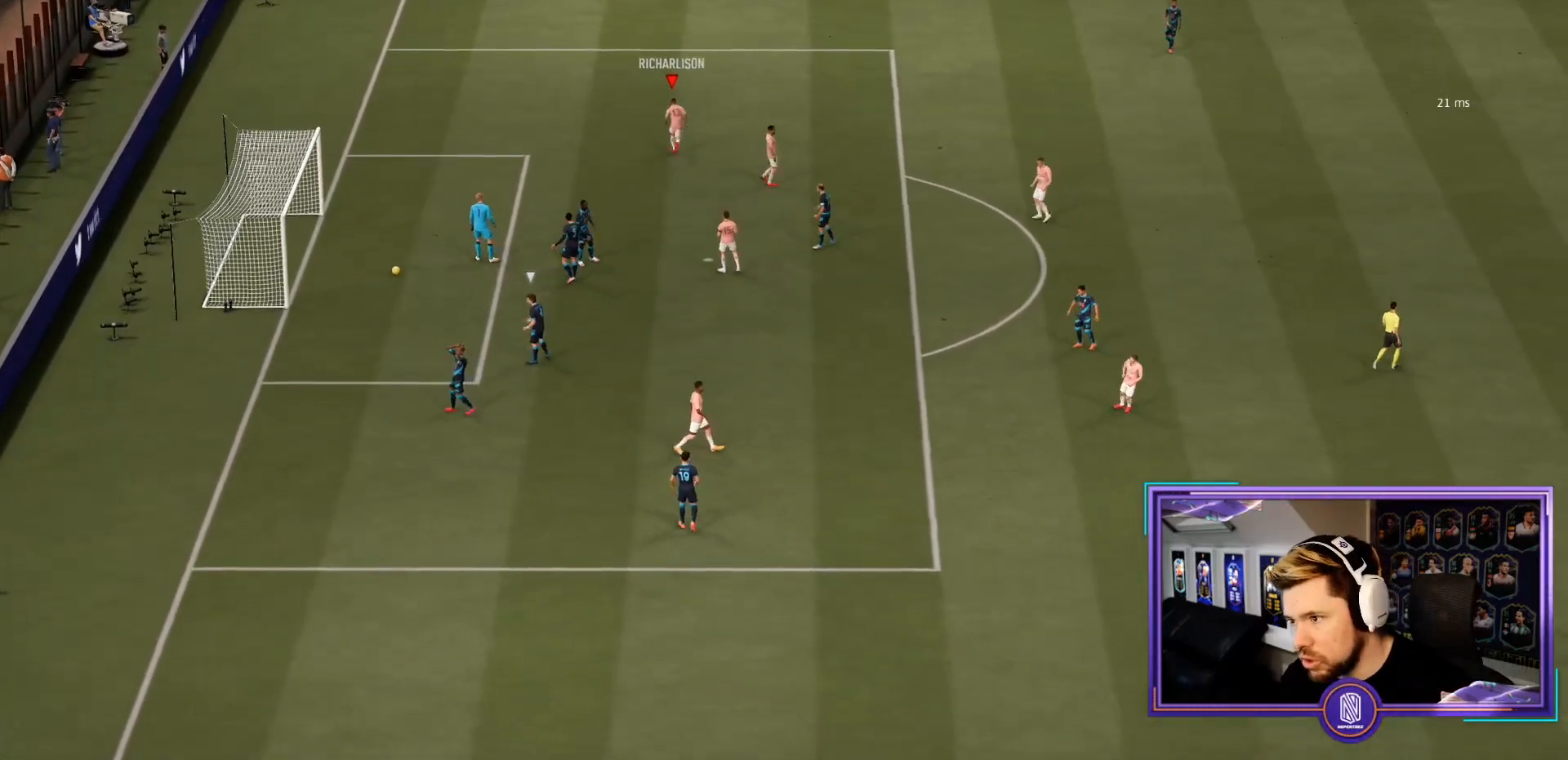
{"buttons": ["CIRCLE"], "left_stick": "center", "right_stick": "center"}
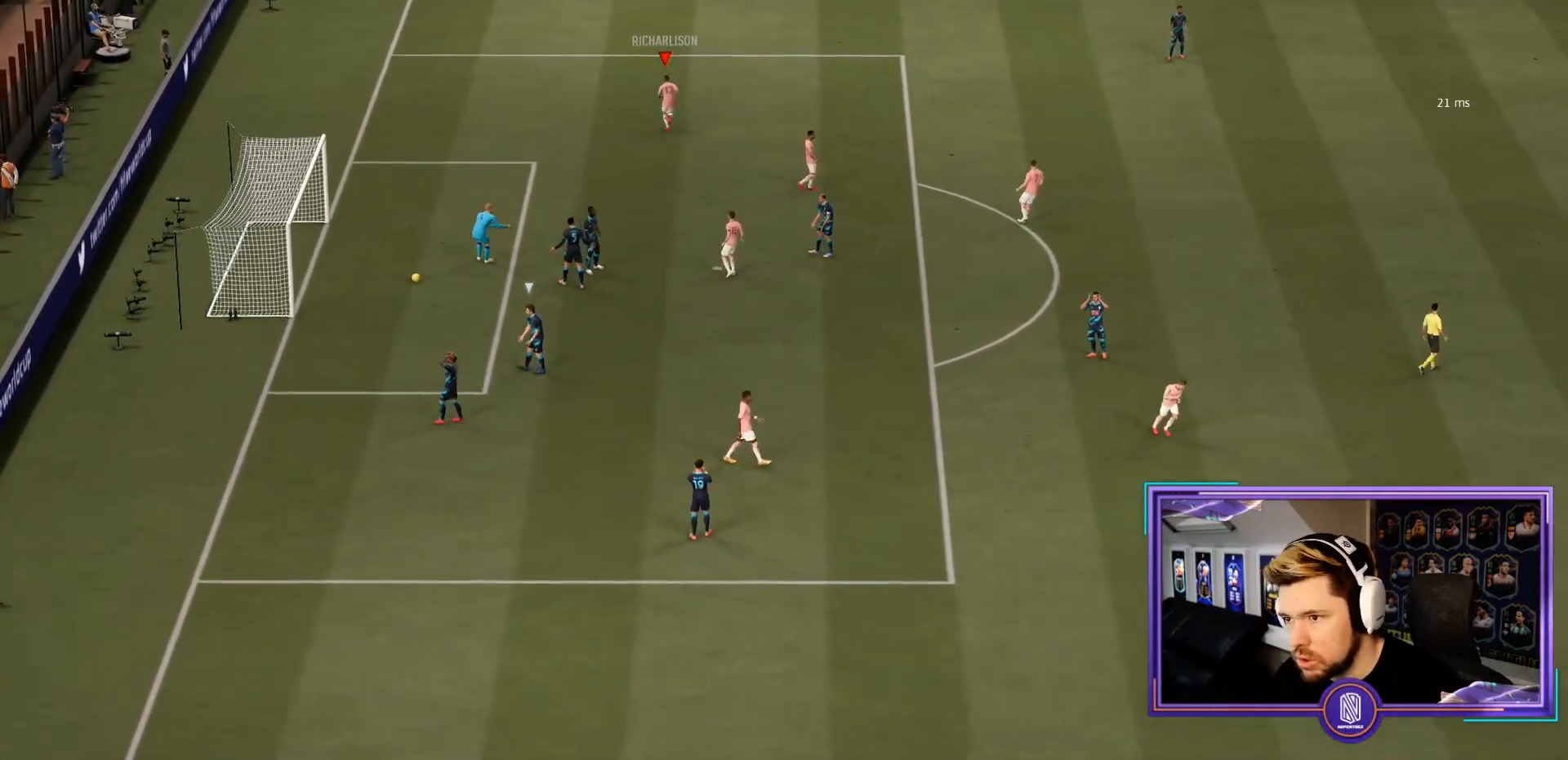
{"buttons": [], "left_stick": "center", "right_stick": "center", "events": [[117, "CIRCLE", "up"]]}
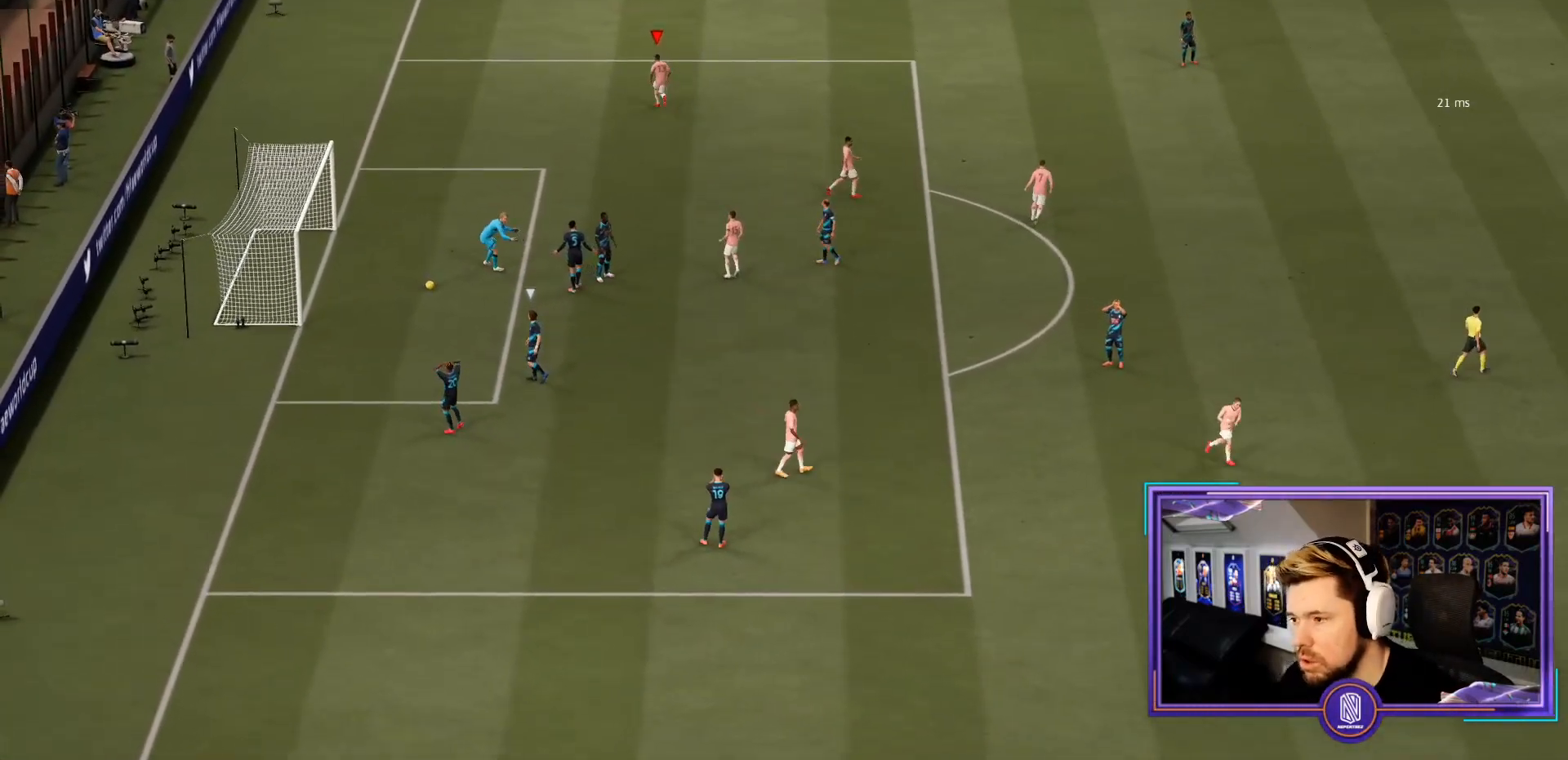
{"buttons": ["L2", "R2"], "left_stick": "up", "right_stick": "center", "events": [[283, "L2", "down"], [283, "R2", "down"], [283, "left_stick", "up"]]}
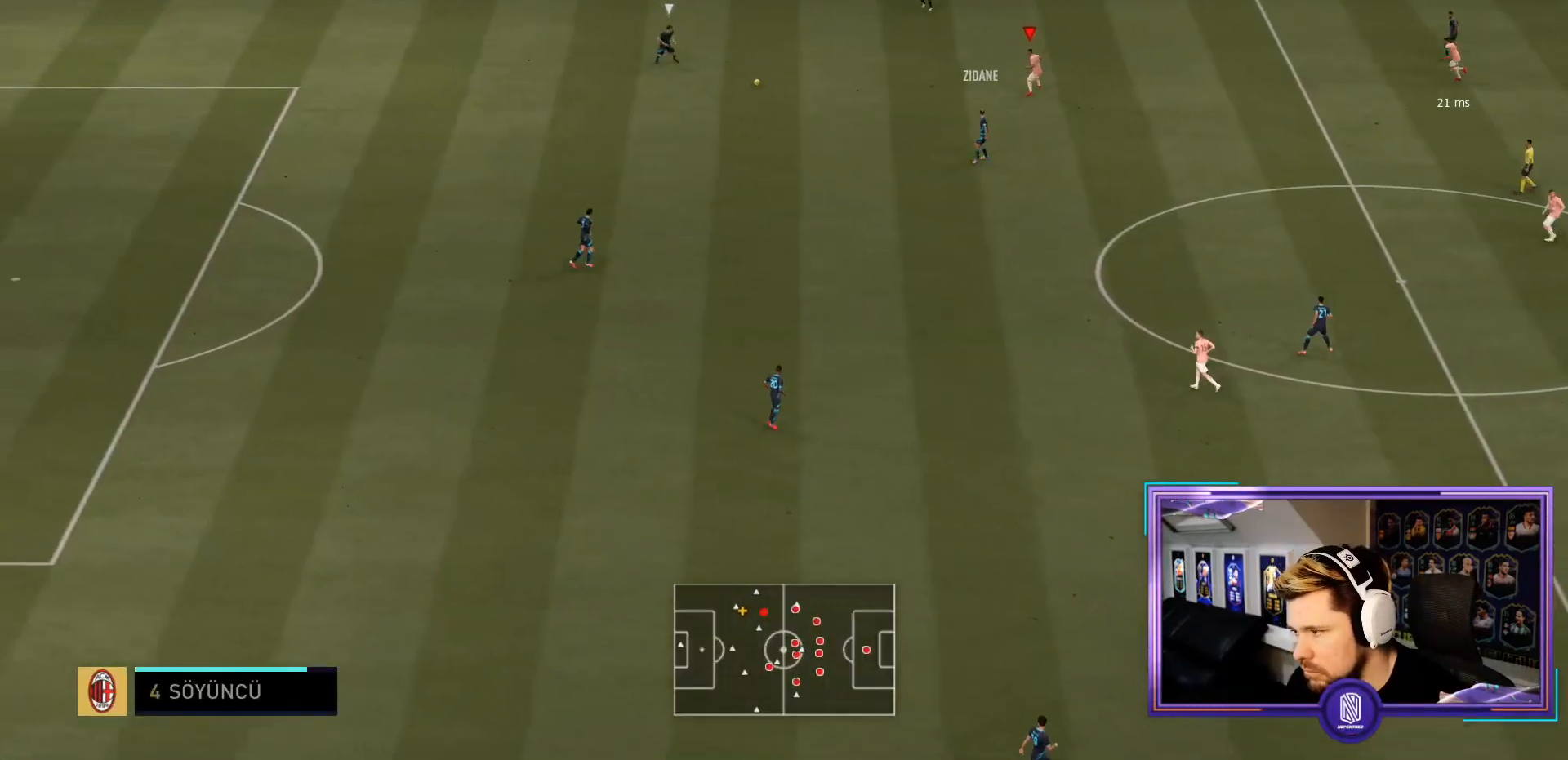
{"buttons": ["R2"], "left_stick": "up", "right_stick": "center", "events": [[50, "L2", "up"]]}
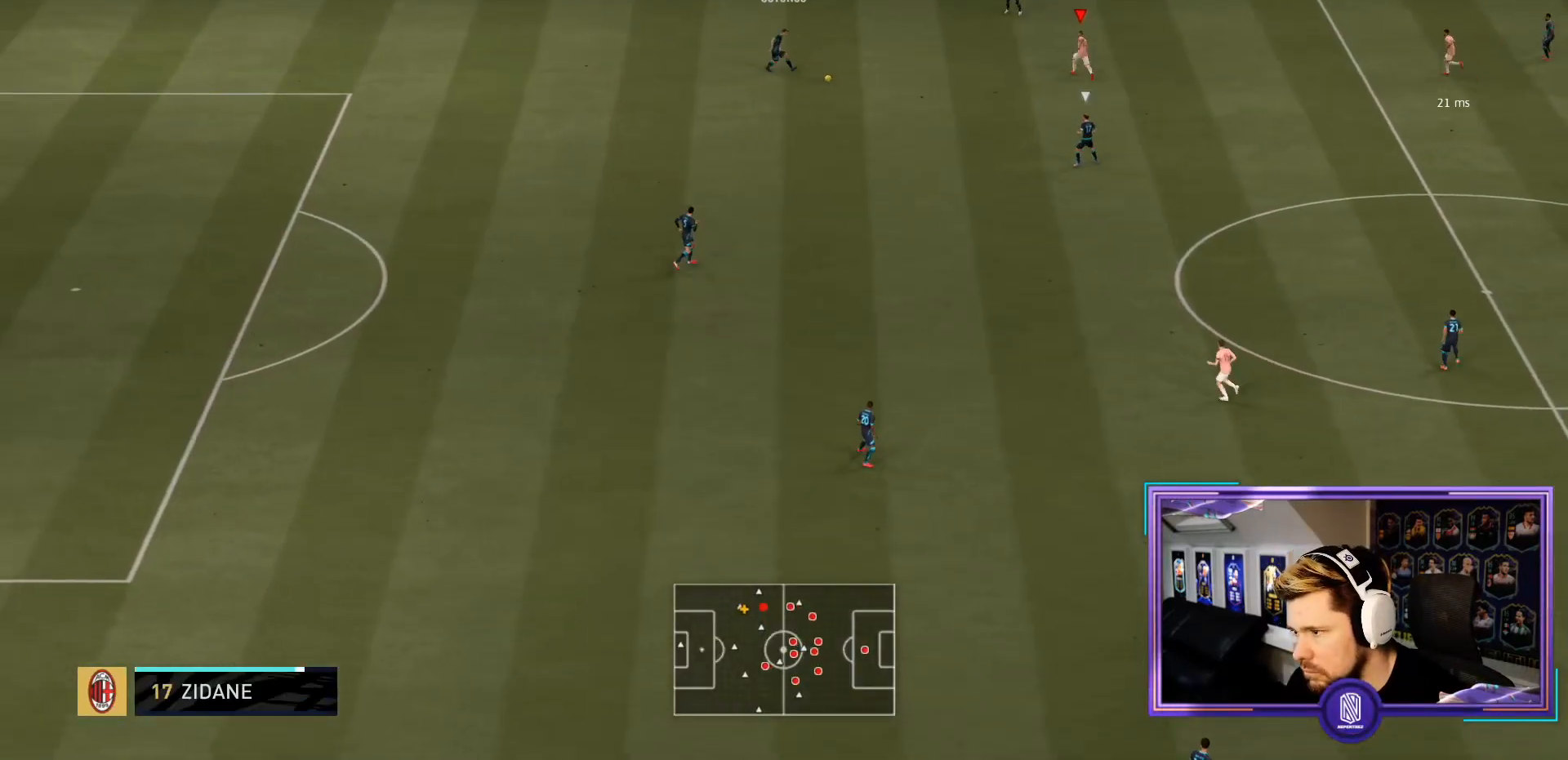
{"buttons": ["L2", "R2"], "left_stick": "up-right", "right_stick": "center", "events": [[300, "L2", "down"], [333, "left_stick", "up-right"]]}
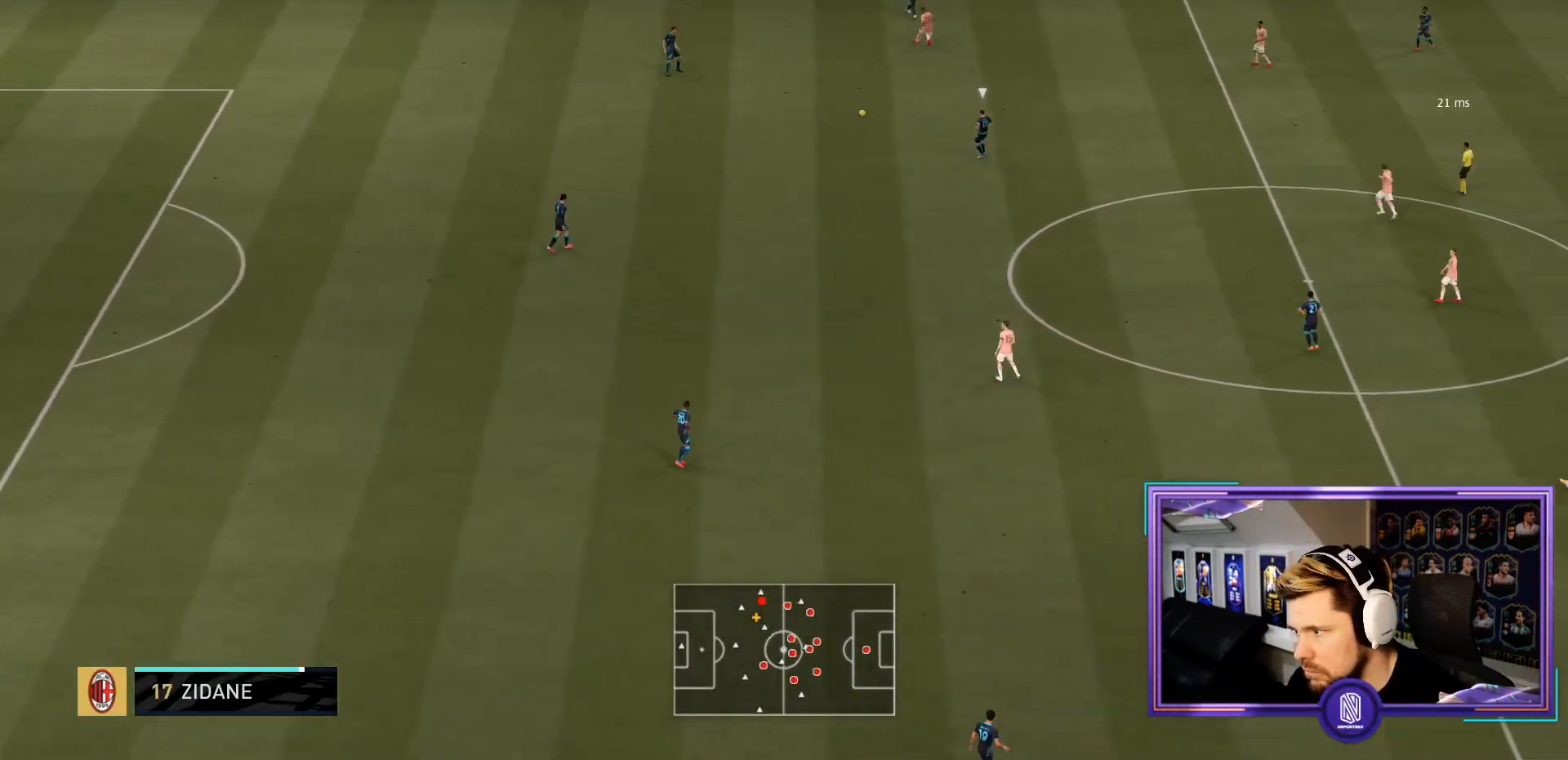
{"buttons": ["L2", "R2"], "left_stick": "down-right", "right_stick": "center", "events": [[167, "left_stick", "right"], [467, "left_stick", "down-right"]]}
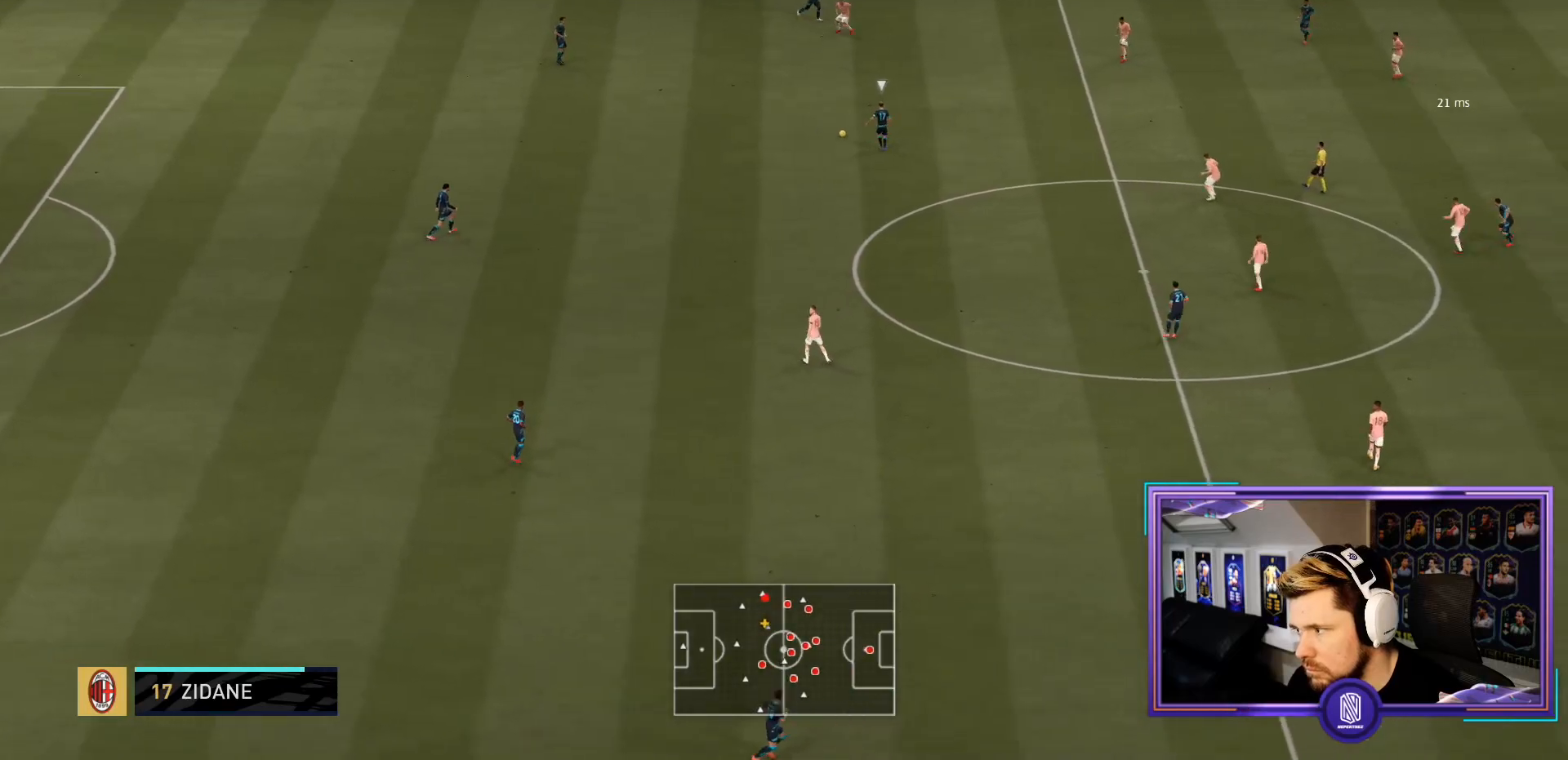
{"buttons": ["L2", "R2"], "left_stick": "up-left", "right_stick": "center", "events": [[117, "left_stick", "center"], [183, "left_stick", "left"], [317, "left_stick", "up-left"]]}
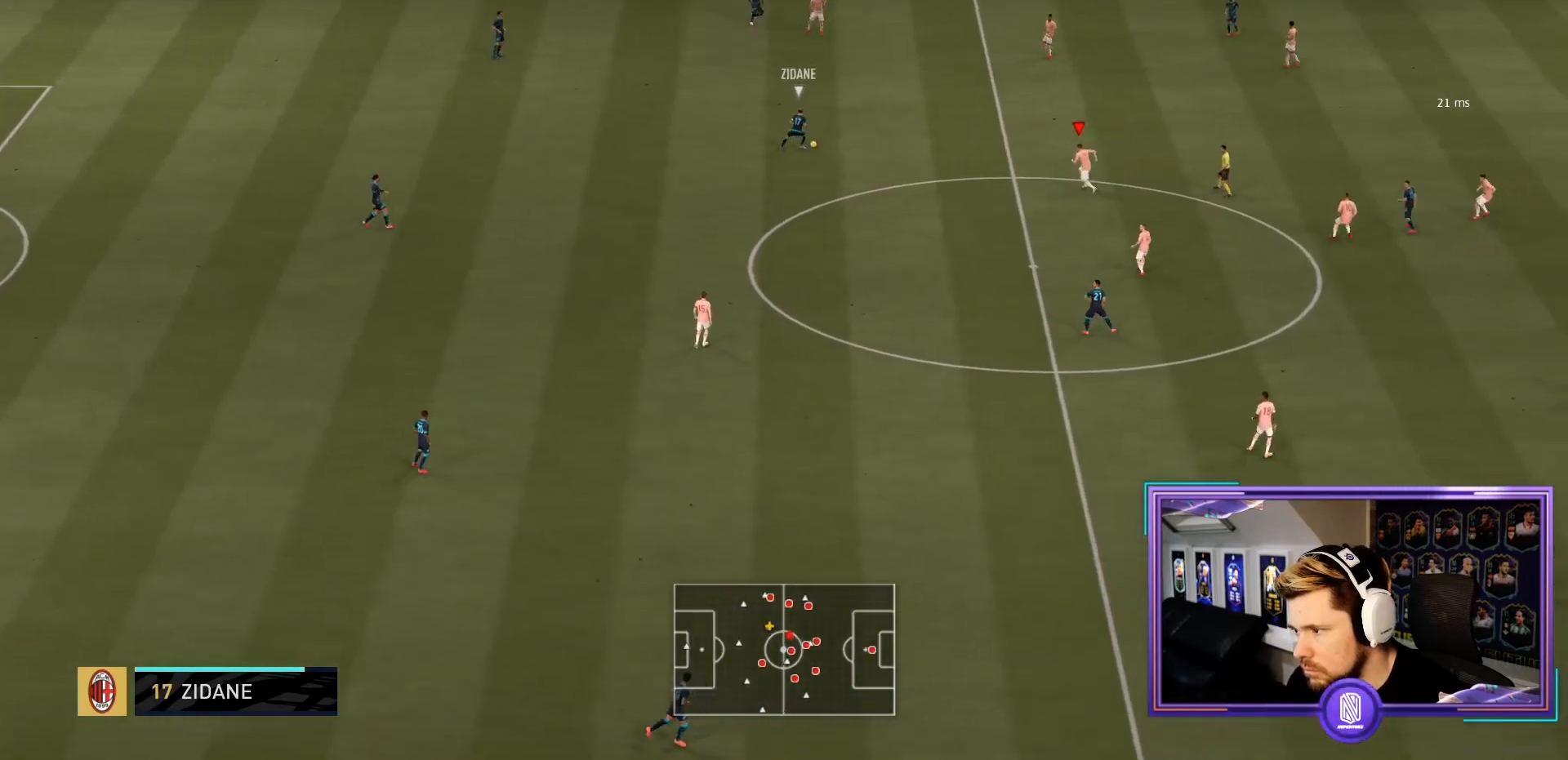
{"buttons": ["L2", "R2"], "left_stick": "up-left", "right_stick": "center", "events": []}
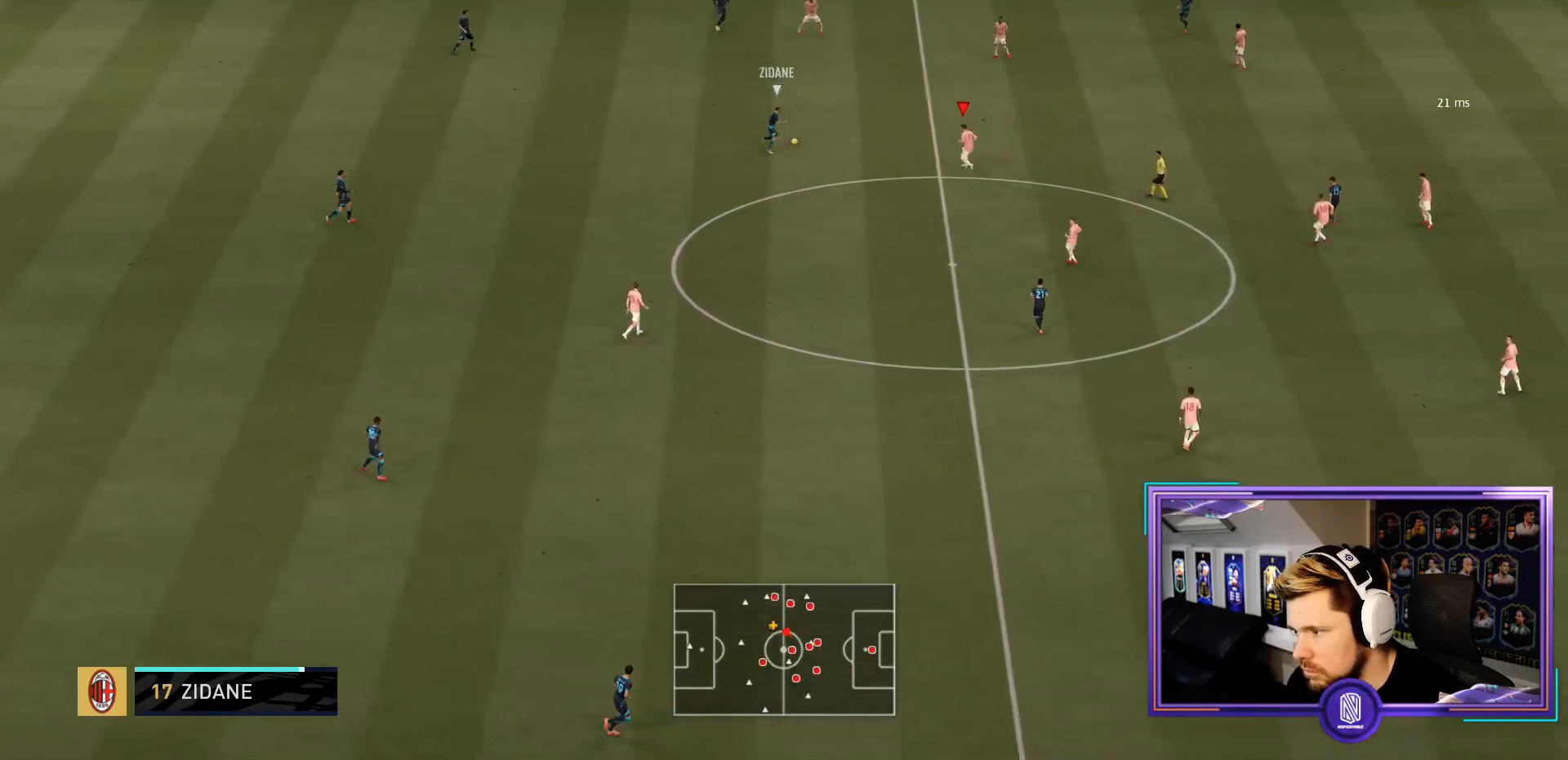
{"buttons": ["L2", "R2"], "left_stick": "up-right", "right_stick": "center", "events": [[150, "left_stick", "up-right"]]}
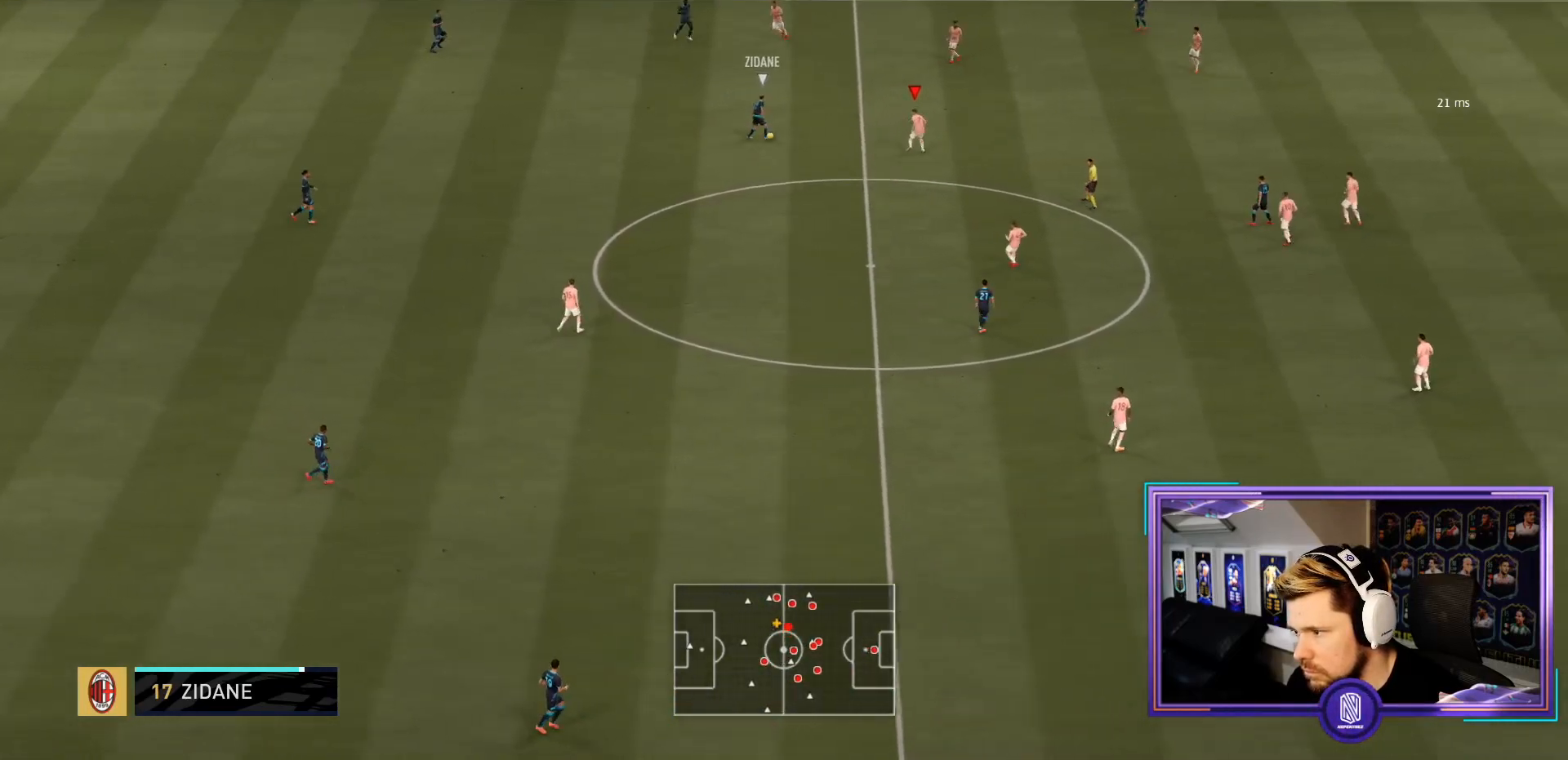
{"buttons": ["L2", "R2"], "left_stick": "up-right", "right_stick": "center", "events": []}
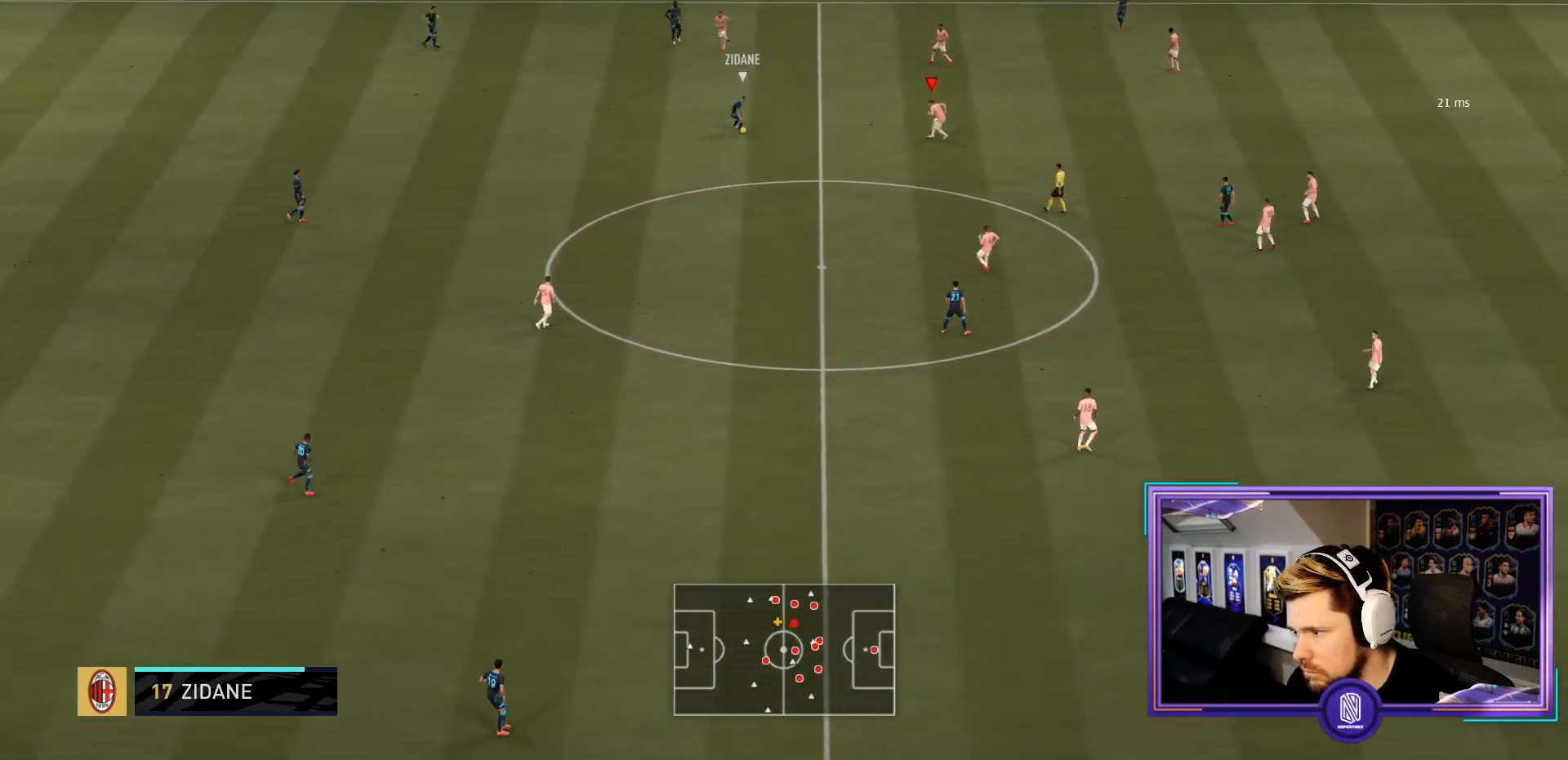
{"buttons": ["L2", "R2"], "left_stick": "up", "right_stick": "center", "events": [[367, "left_stick", "up"]]}
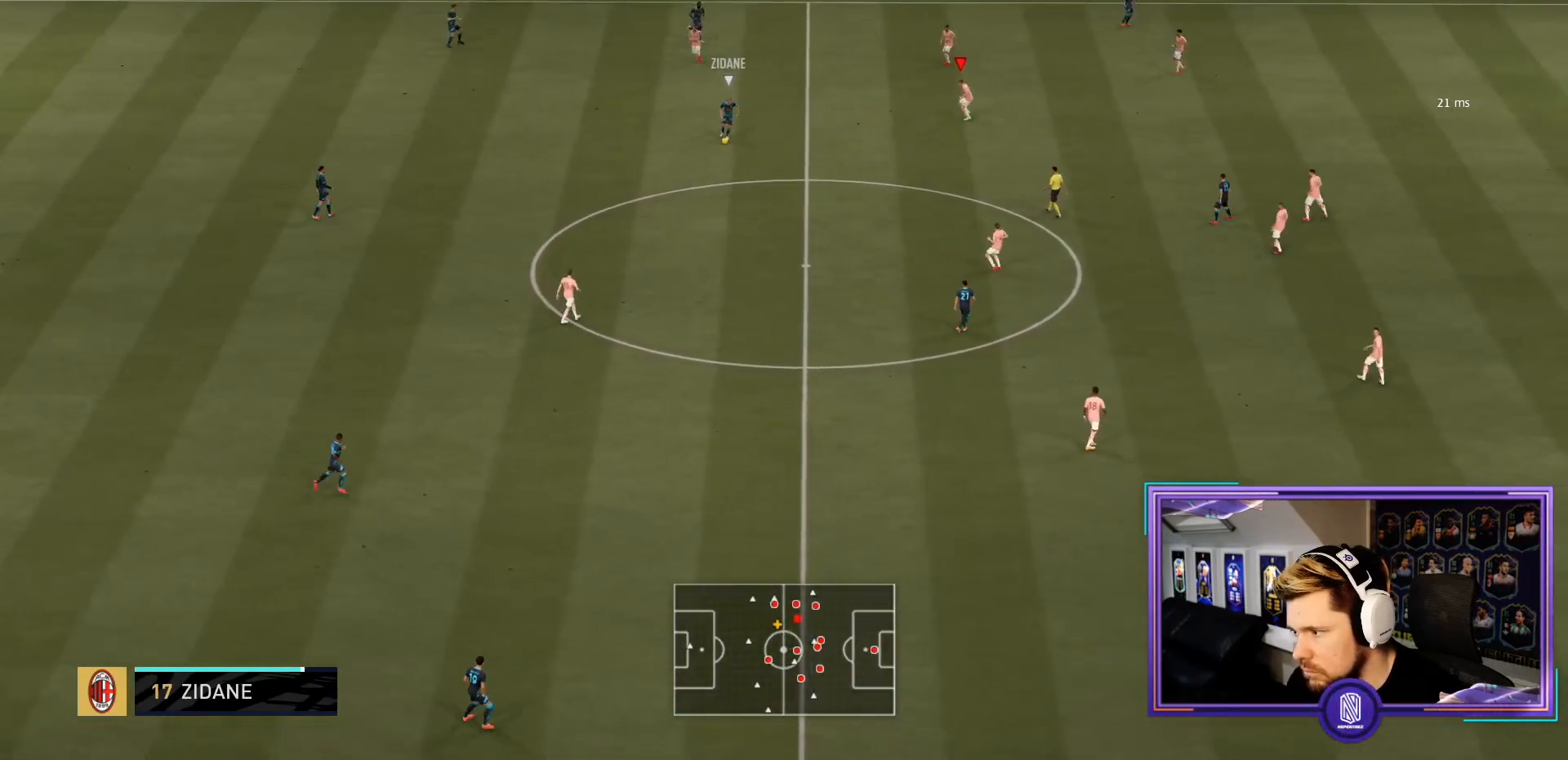
{"buttons": ["L2", "R2"], "left_stick": "down", "right_stick": "center", "events": [[33, "left_stick", "left"], [100, "right_stick", "down"], [183, "left_stick", "down-left"], [217, "right_stick", "center"], [483, "left_stick", "down"]]}
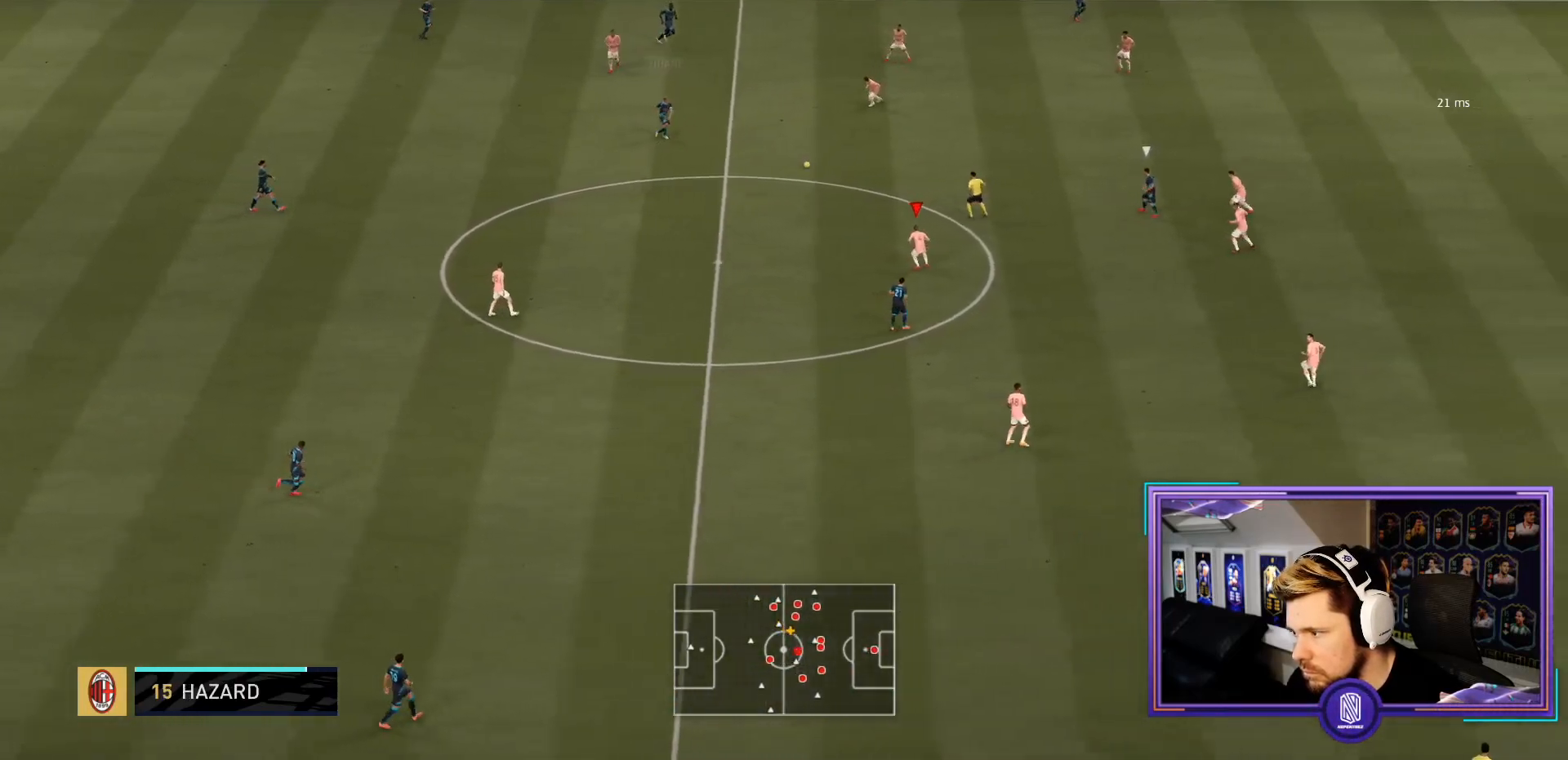
{"buttons": ["L2", "R2"], "left_stick": "down-right", "right_stick": "center", "events": [[250, "left_stick", "down-right"]]}
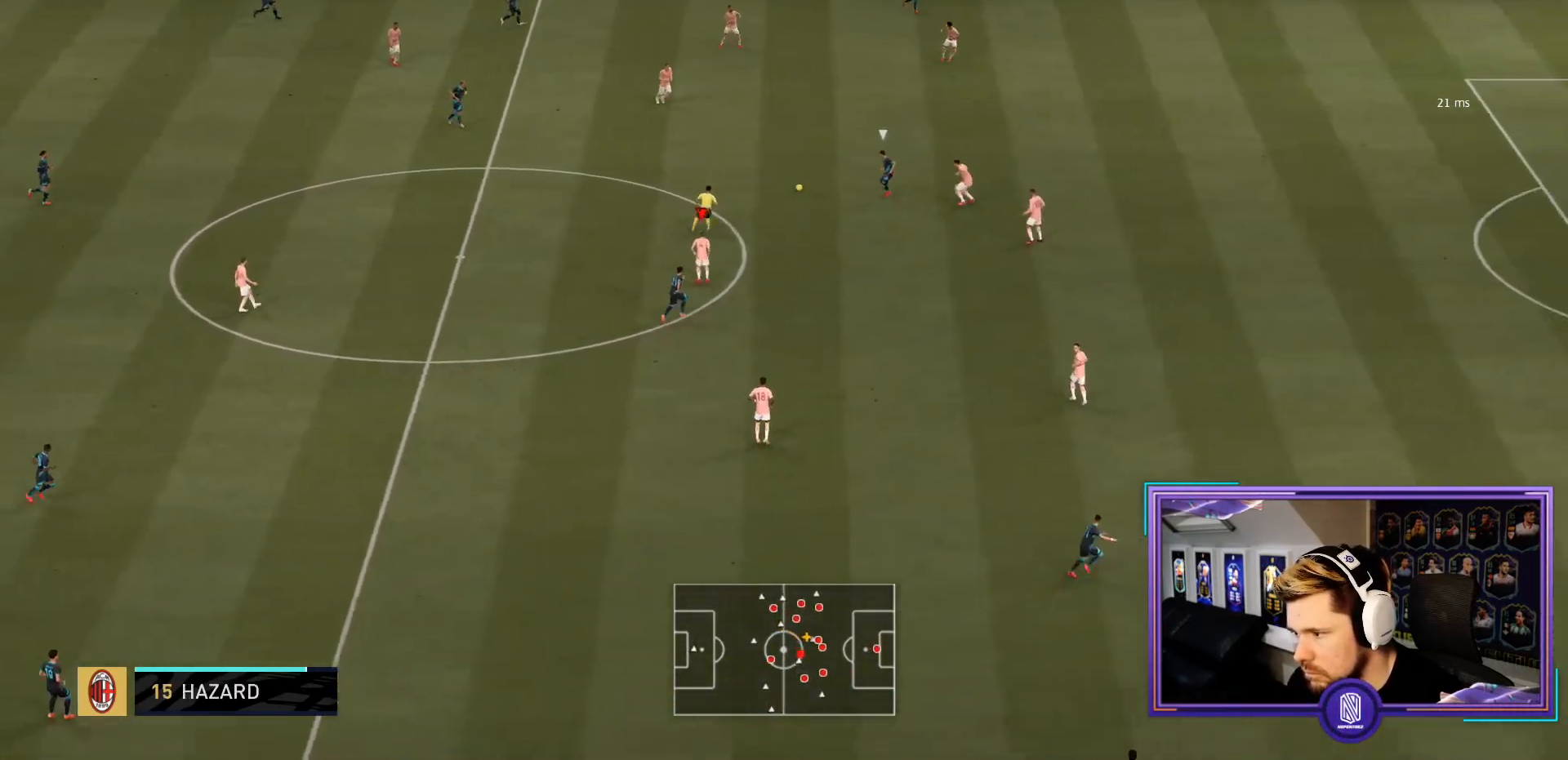
{"buttons": ["R2"], "left_stick": "right", "right_stick": "center", "events": [[167, "L2", "up"], [333, "left_stick", "right"]]}
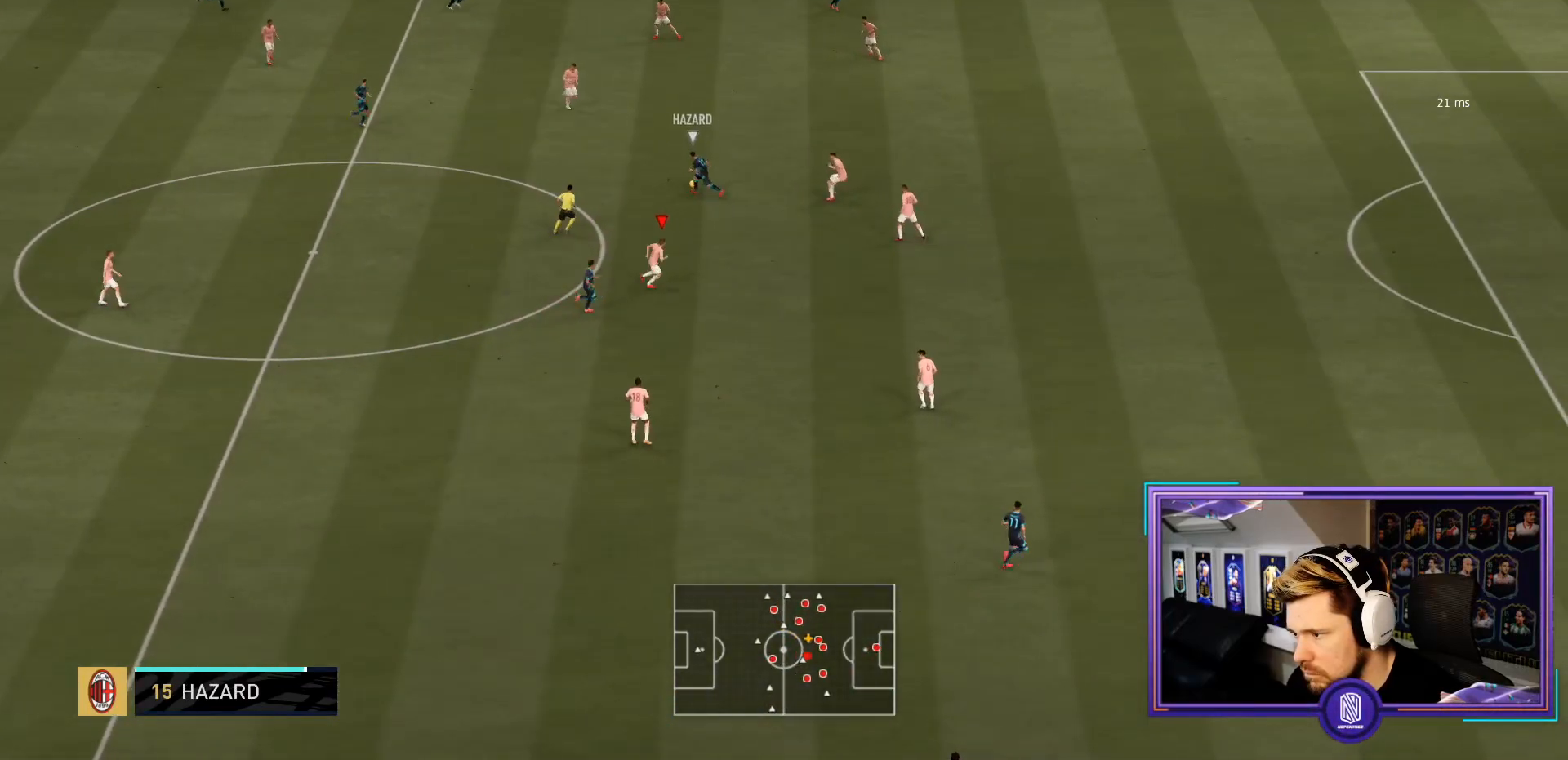
{"buttons": ["L2", "R2"], "left_stick": "up", "right_stick": "center", "events": [[300, "left_stick", "up-right"], [400, "L2", "down"], [400, "left_stick", "up"]]}
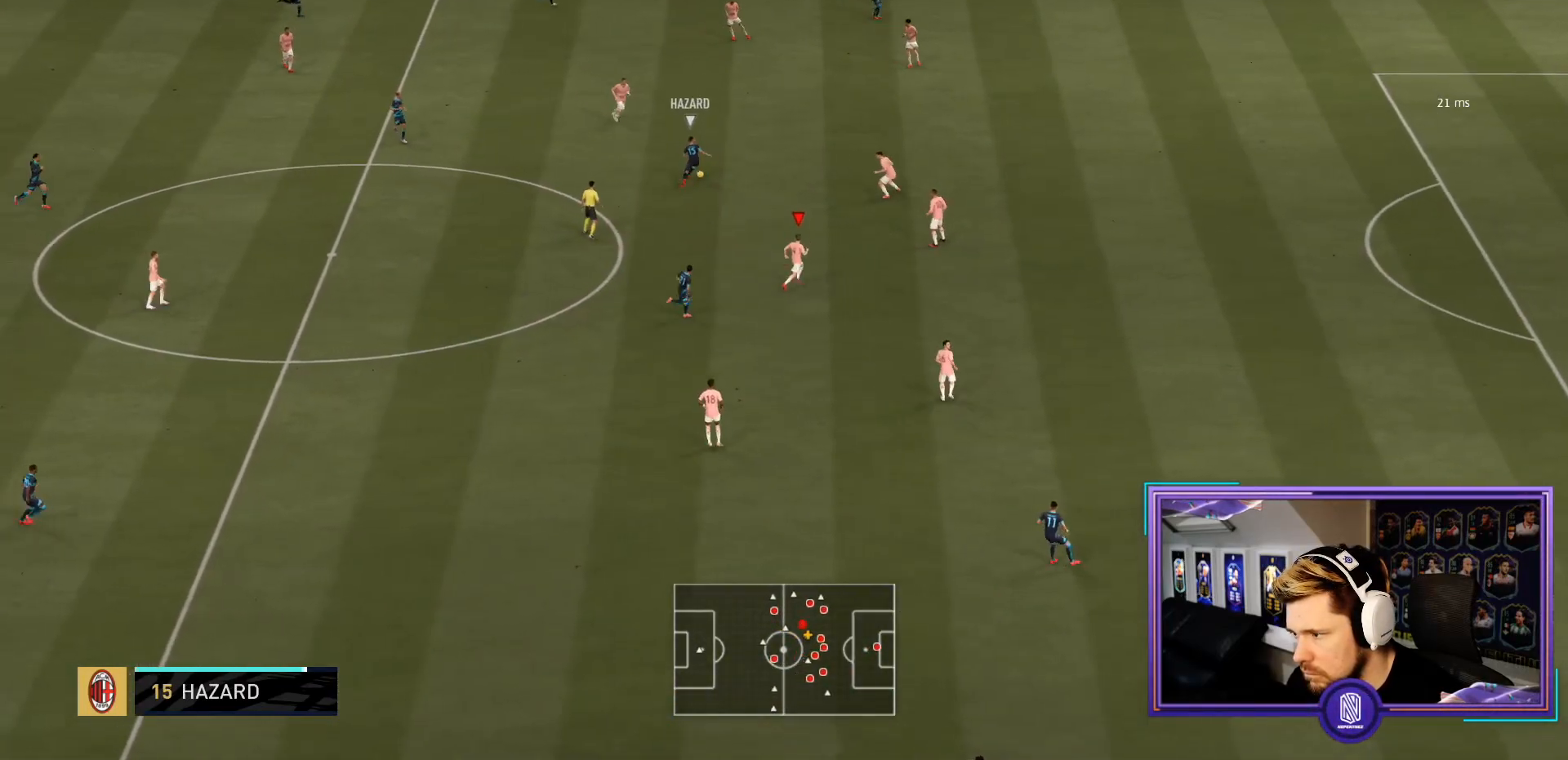
{"buttons": ["L2", "R2"], "left_stick": "up", "right_stick": "center", "events": []}
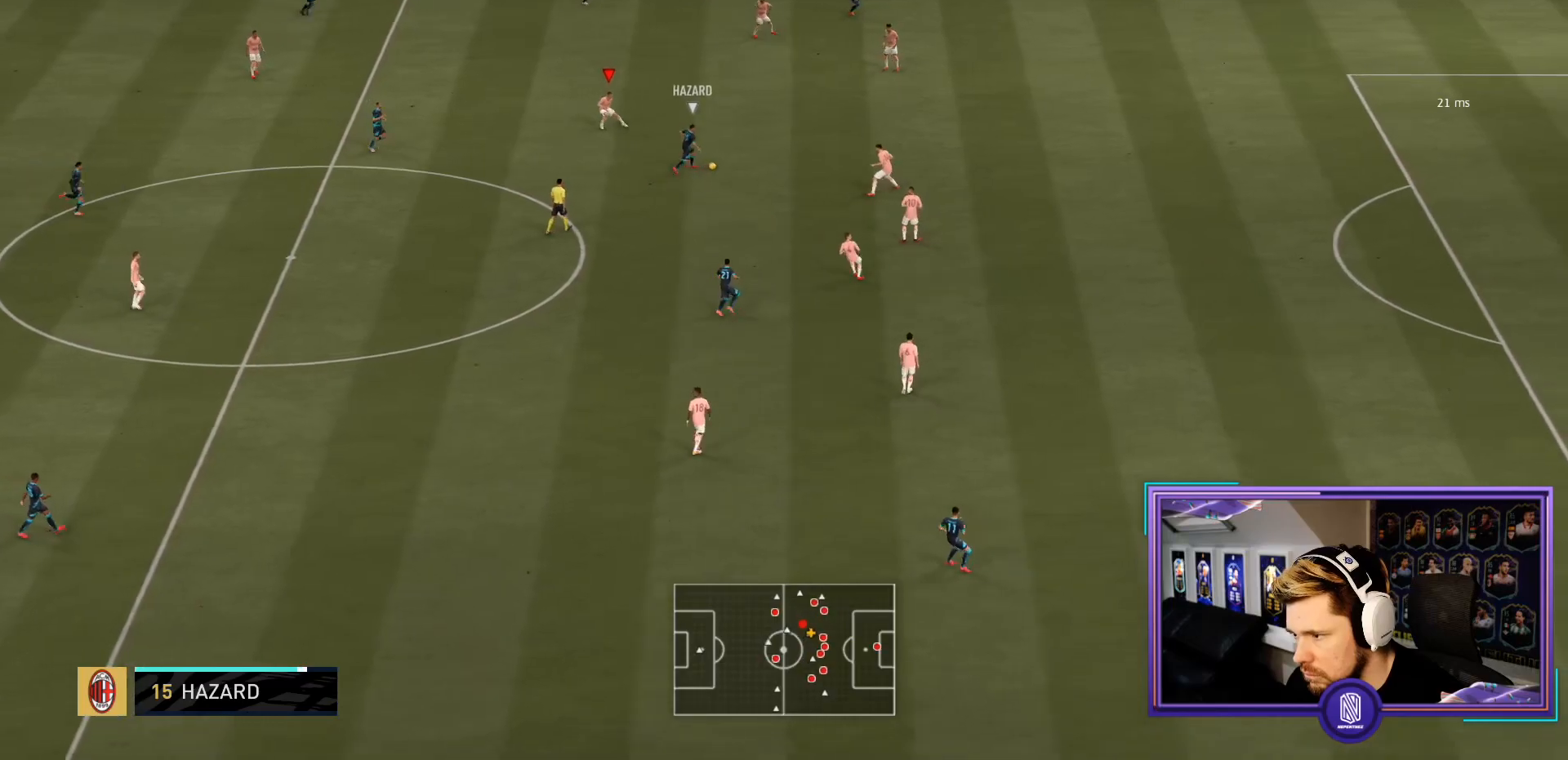
{"buttons": ["L2", "R2"], "left_stick": "up-right", "right_stick": "center", "events": [[333, "left_stick", "up-right"]]}
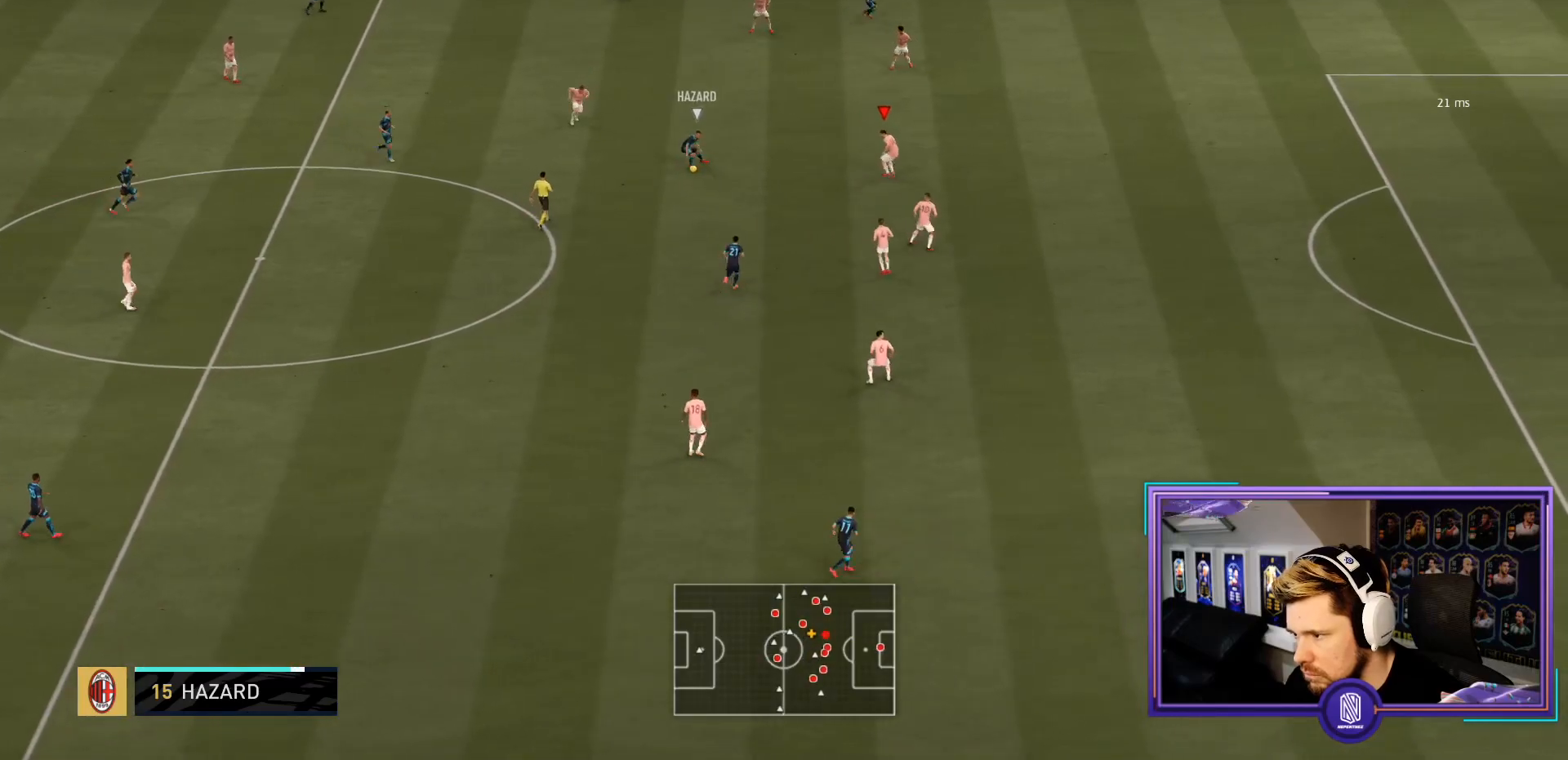
{"buttons": ["L2", "R2"], "left_stick": "left", "right_stick": "down", "events": [[183, "left_stick", "up-left"], [317, "left_stick", "left"], [467, "right_stick", "down"]]}
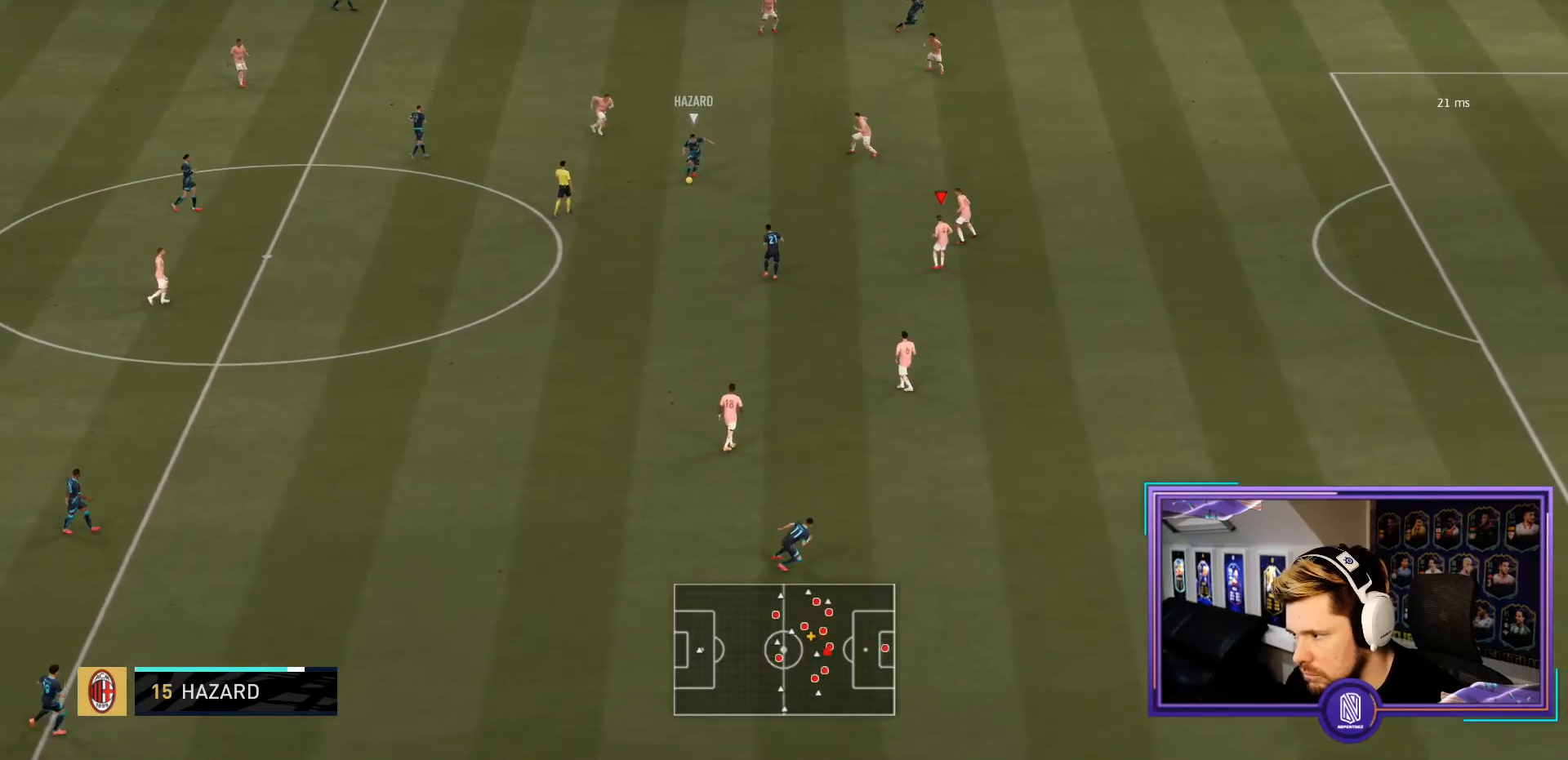
{"buttons": ["L2", "R2"], "left_stick": "left", "right_stick": "center", "events": [[50, "right_stick", "center"]]}
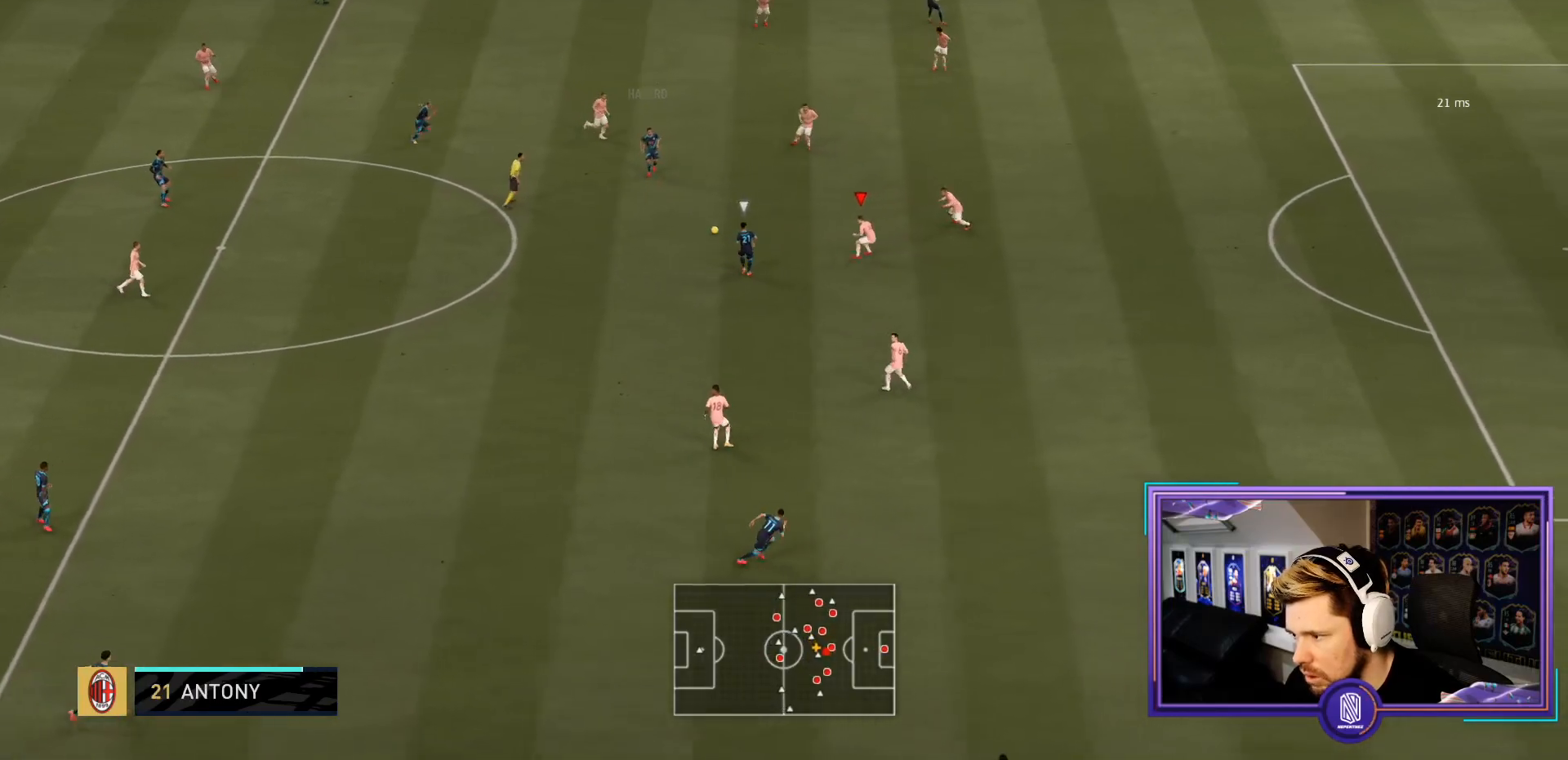
{"buttons": ["L2", "R2"], "left_stick": "down-left", "right_stick": "center", "events": [[150, "left_stick", "down-left"], [350, "CIRCLE", "down"], [483, "CIRCLE", "up"]]}
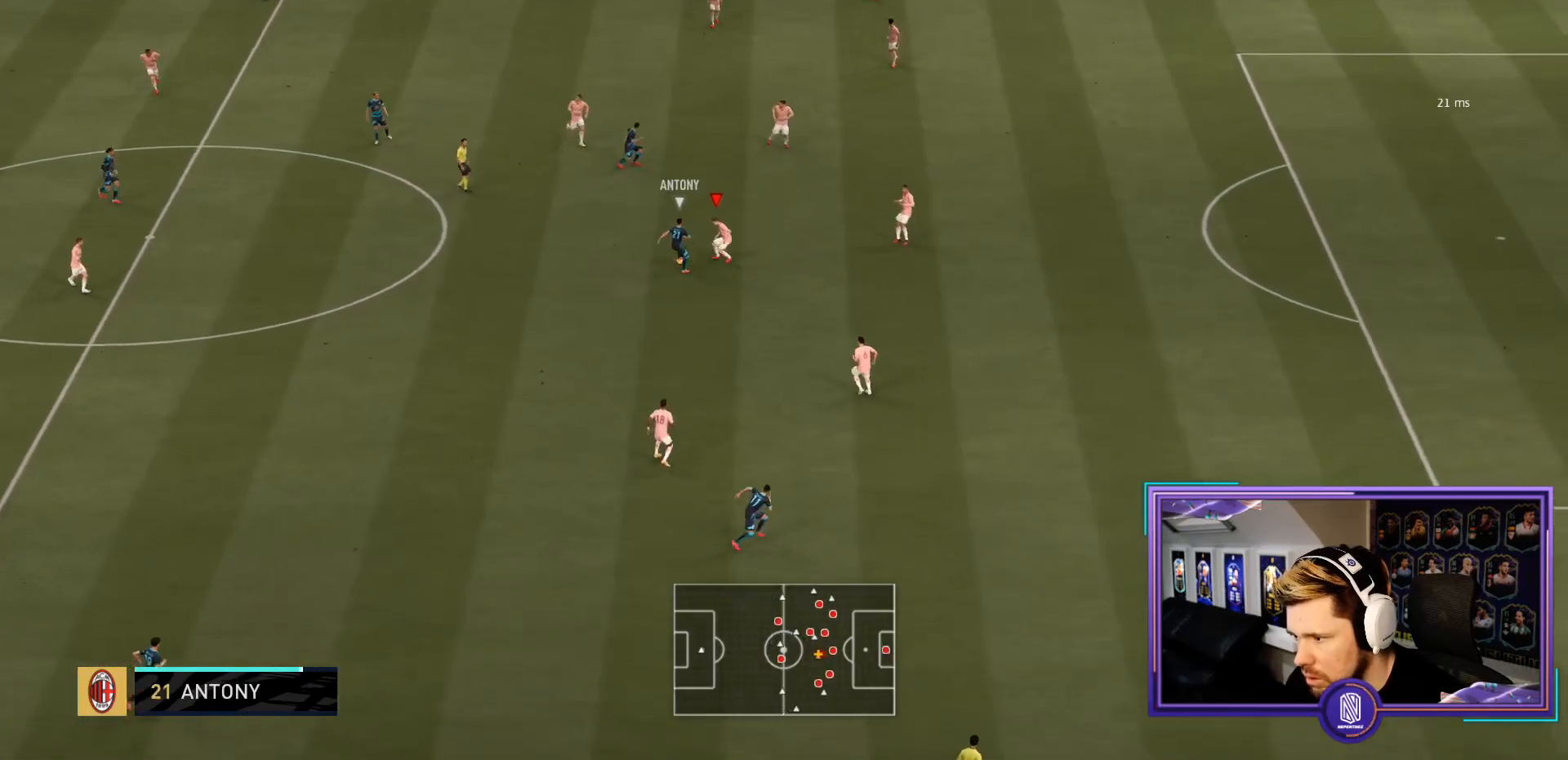
{"buttons": ["L2", "R2"], "left_stick": "left", "right_stick": "center", "events": [[217, "left_stick", "down"], [433, "left_stick", "left"]]}
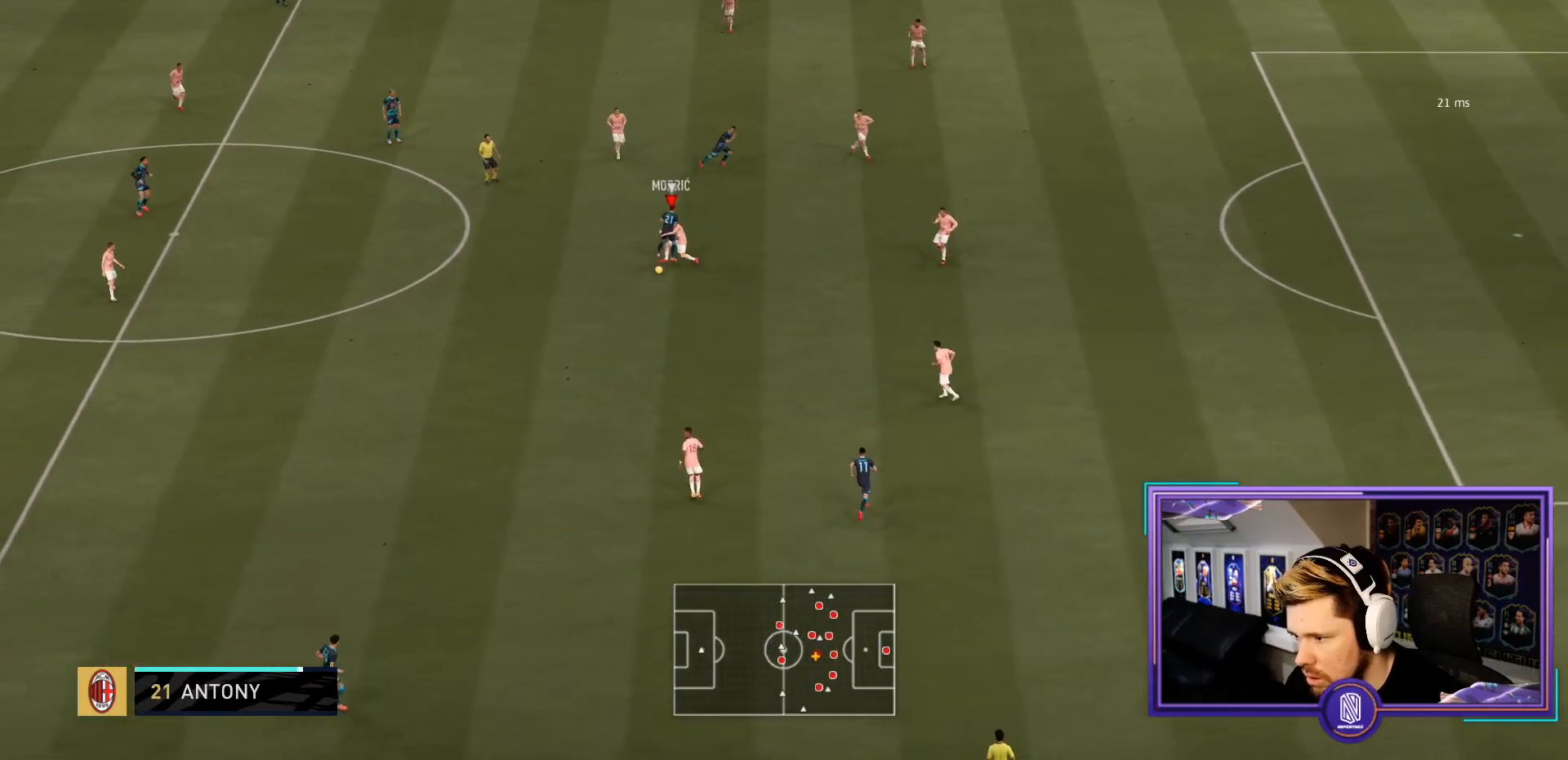
{"buttons": ["L2", "R2"], "left_stick": "down", "right_stick": "center", "events": [[367, "left_stick", "down"]]}